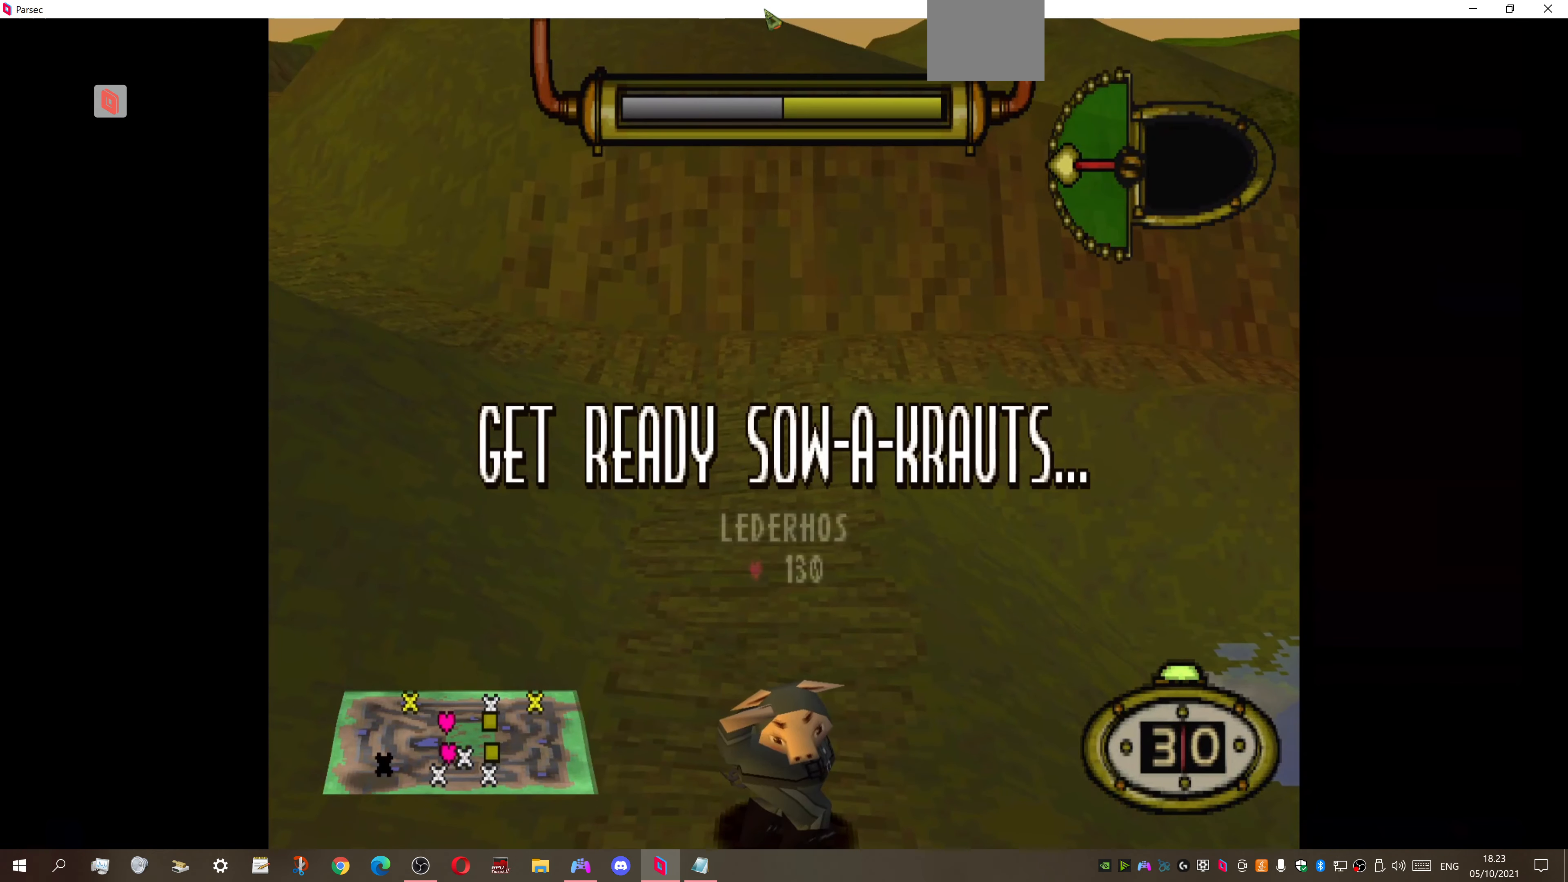
Gameplay with a controller (PlayStation layout); each line is a JSON object with the inputs held at the frame after it. "events" lists button and stick changes between this image and that frame as [ms after this image, input, new state], when the widget could be followed in between. Not read: left_stick.
{"buttons": ["DPAD_RIGHT"], "right_stick": "center", "events": [[500, "DPAD_RIGHT", "down"]]}
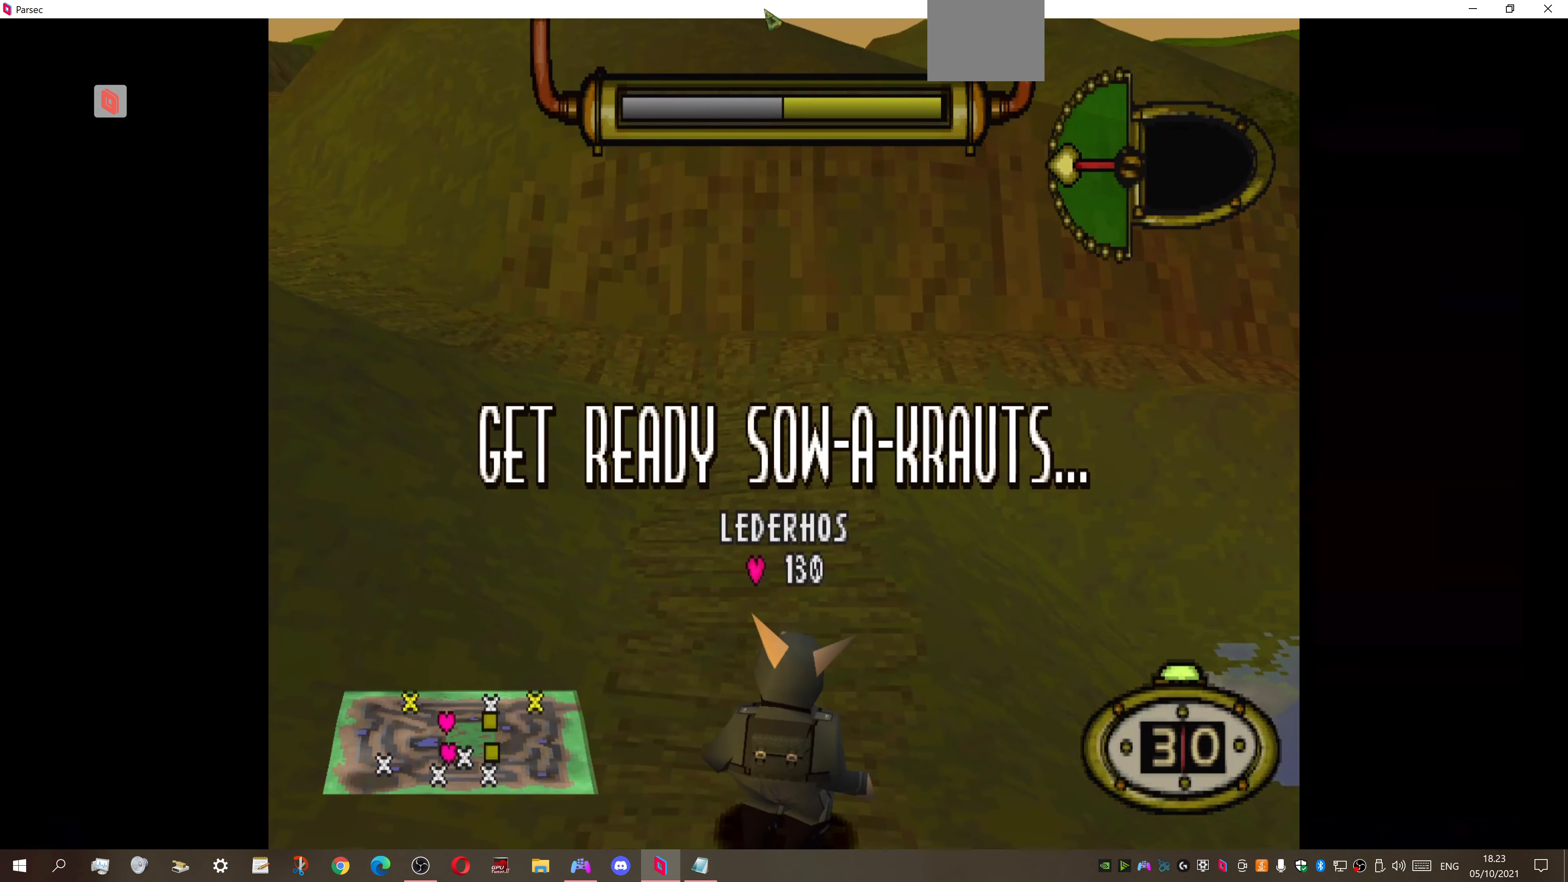
{"buttons": ["CIRCLE"], "right_stick": "center", "events": [[100, "DPAD_UP", "down"], [200, "DPAD_UP", "up"], [267, "CIRCLE", "down"], [267, "DPAD_RIGHT", "up"], [400, "CIRCLE", "up"], [467, "CIRCLE", "down"]]}
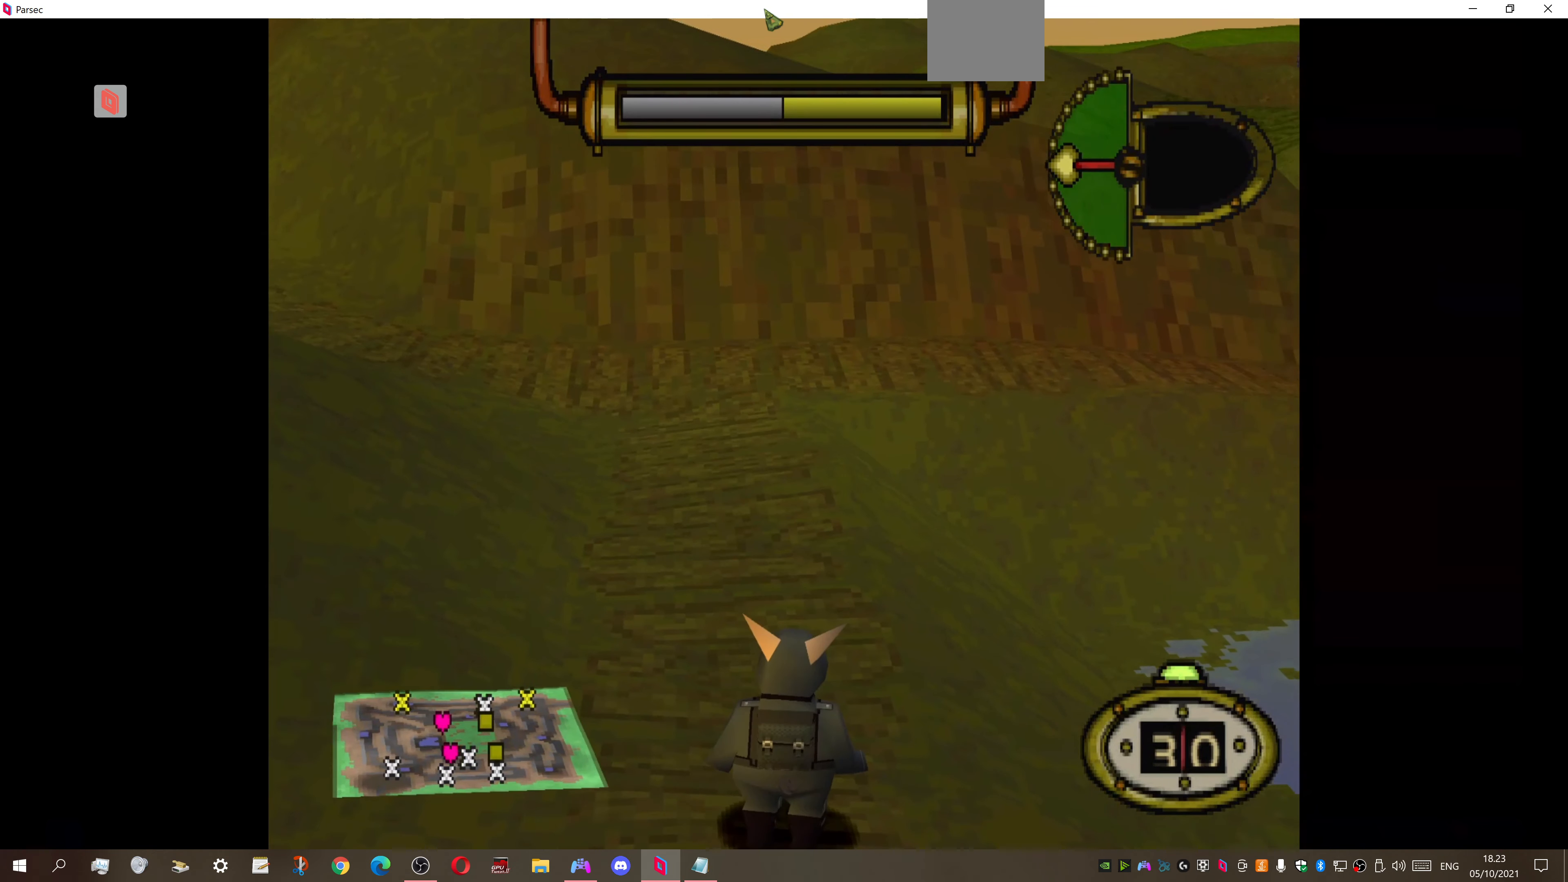
{"buttons": ["DPAD_RIGHT"], "right_stick": "center", "events": [[100, "CIRCLE", "up"], [500, "DPAD_RIGHT", "down"]]}
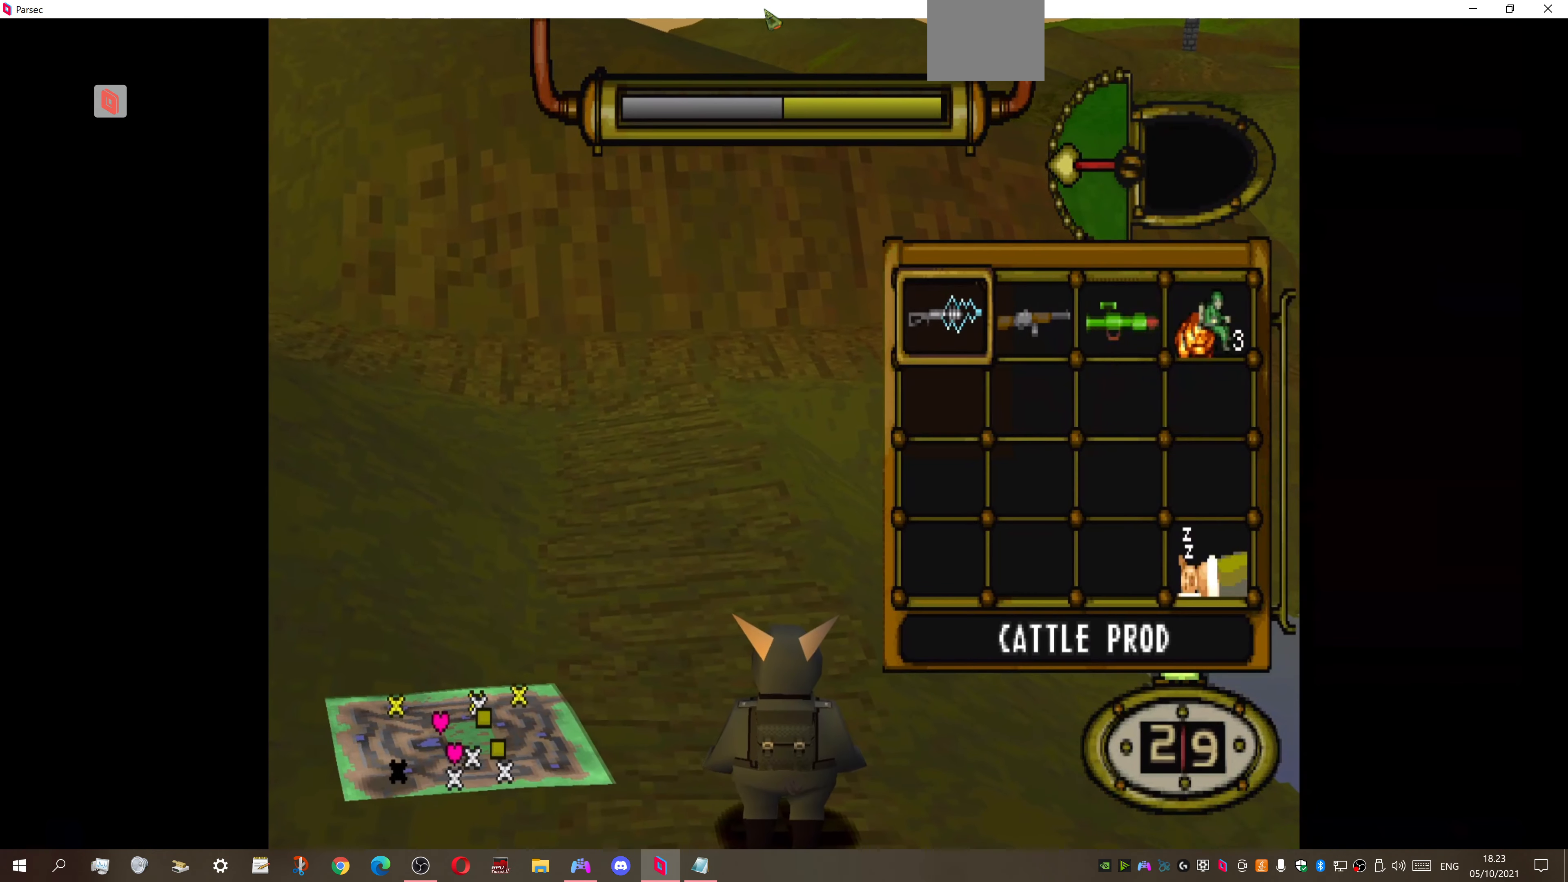
{"buttons": ["CROSS", "DPAD_RIGHT"], "right_stick": "center", "events": [[100, "DPAD_RIGHT", "up"], [200, "DPAD_RIGHT", "down"], [267, "DPAD_RIGHT", "up"], [367, "DPAD_RIGHT", "down"], [467, "CROSS", "down"]]}
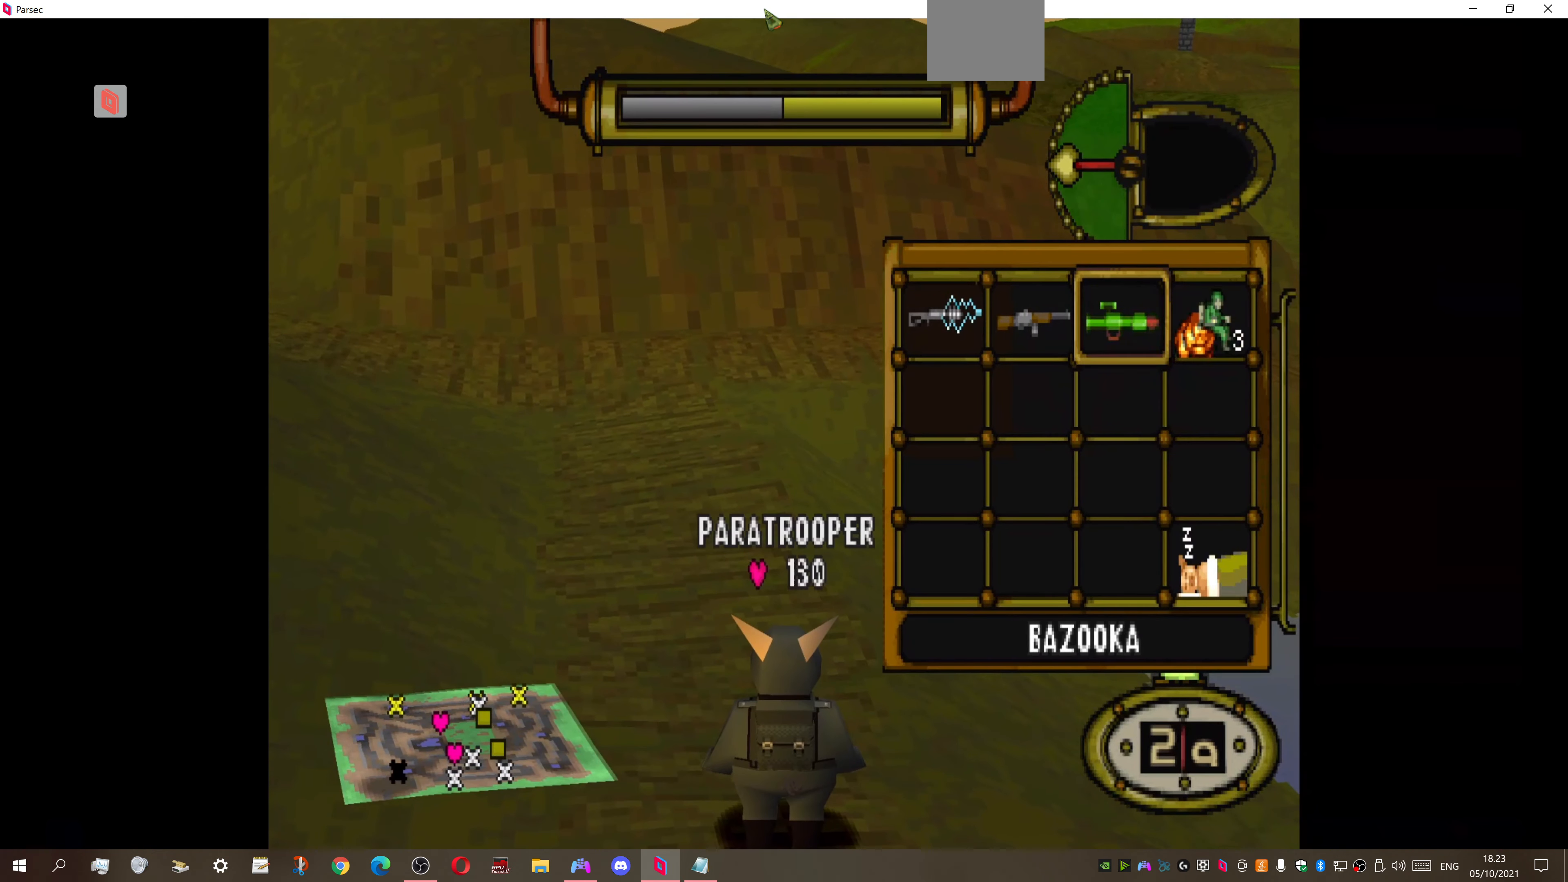
{"buttons": ["DPAD_UP", "DPAD_RIGHT"], "right_stick": "center", "events": [[34, "DPAD_UP", "down"], [100, "CROSS", "up"]]}
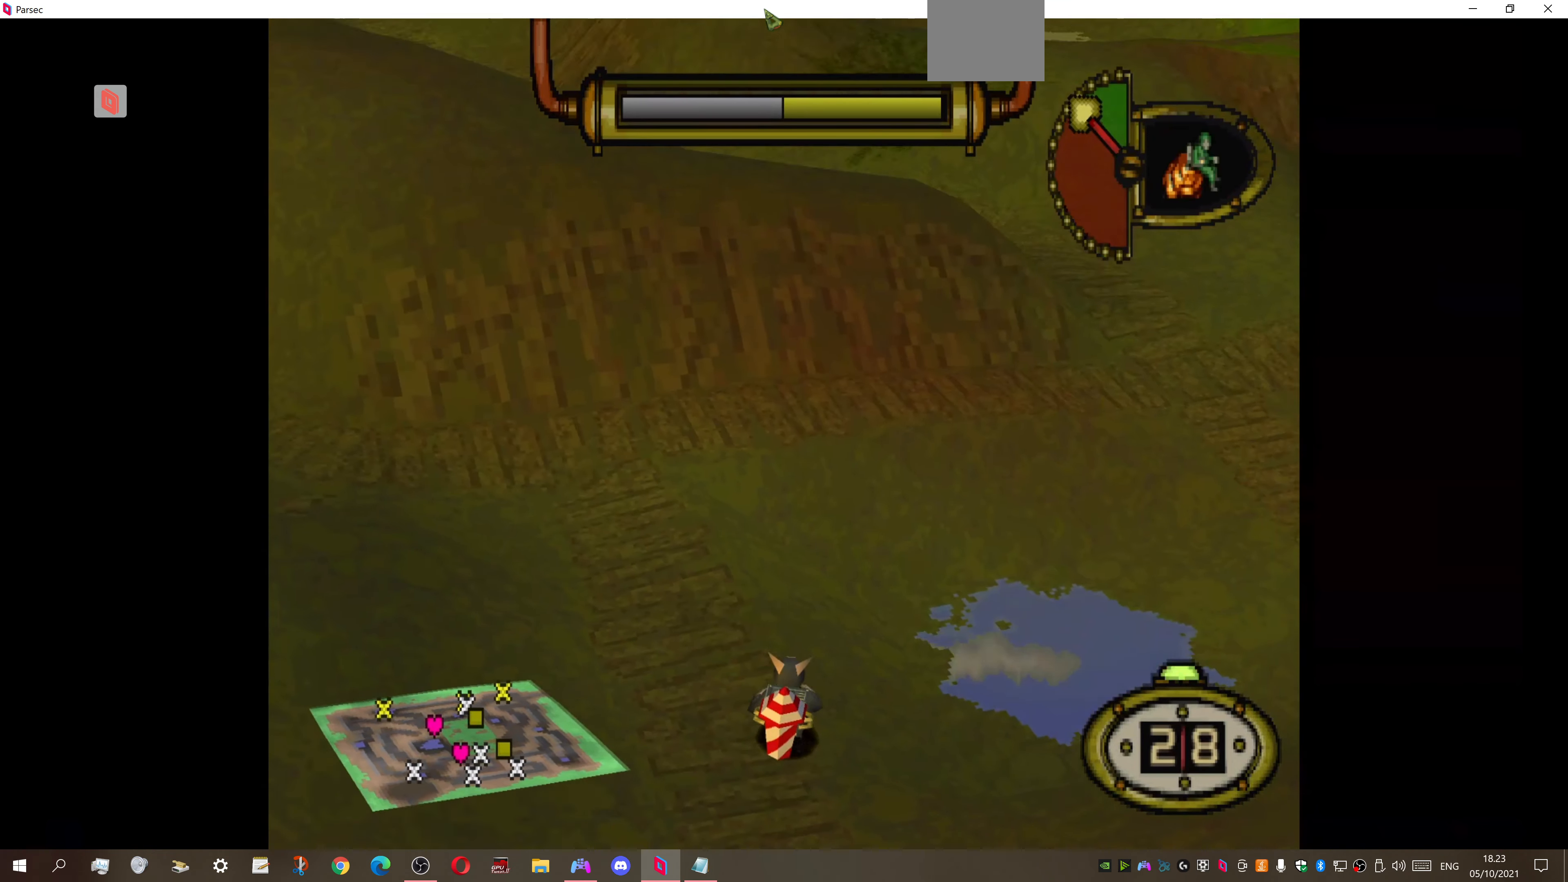
{"buttons": ["DPAD_UP", "DPAD_RIGHT"], "right_stick": "center", "events": []}
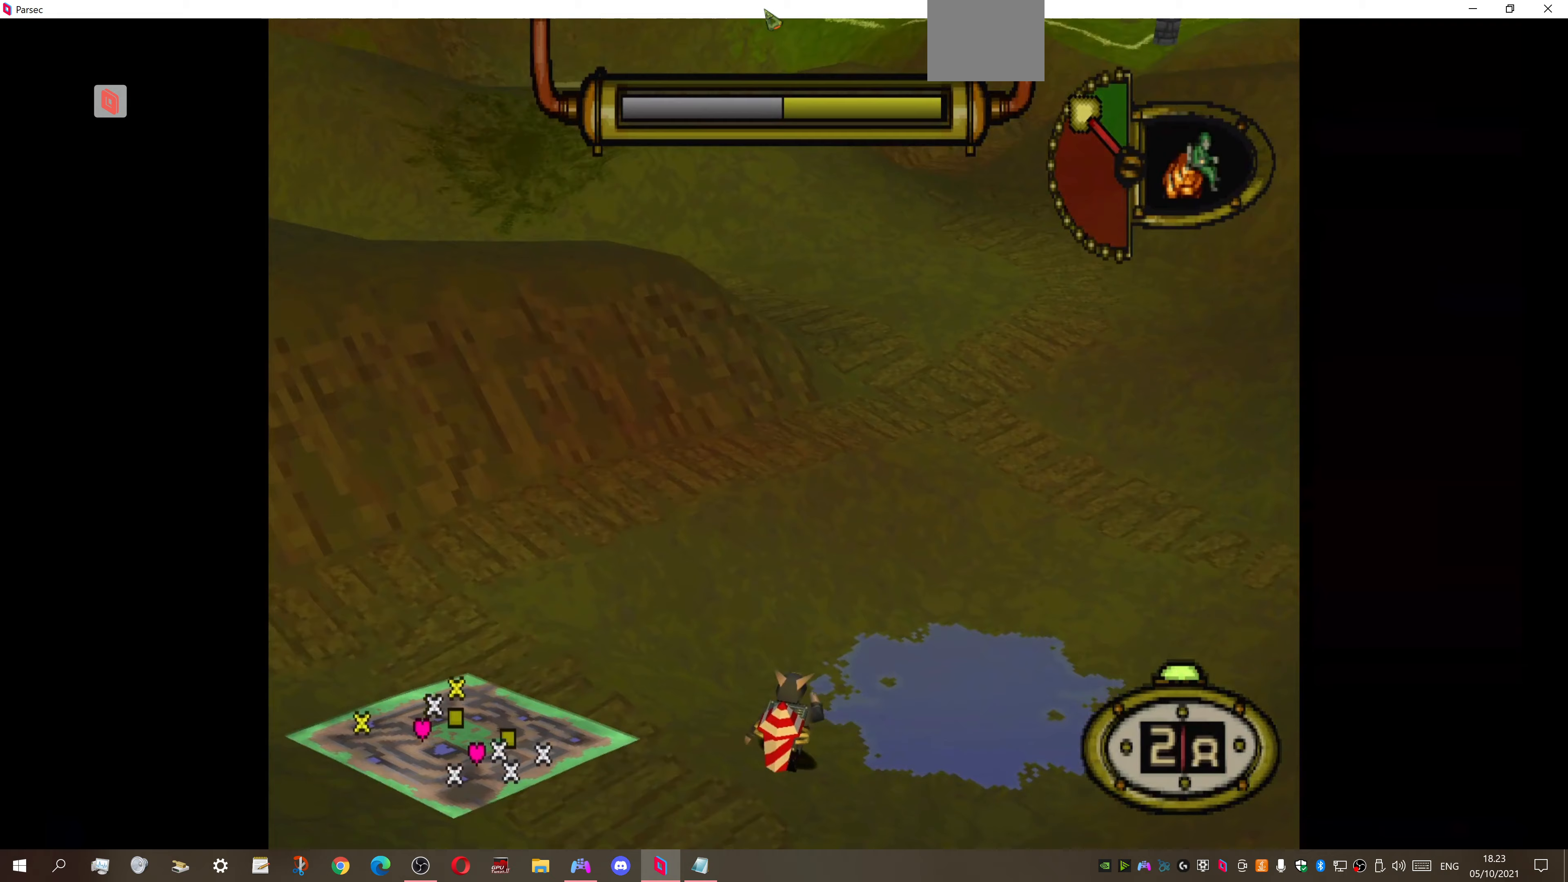
{"buttons": ["DPAD_UP", "DPAD_LEFT"], "right_stick": "center", "events": [[67, "DPAD_RIGHT", "up"], [400, "DPAD_LEFT", "down"]]}
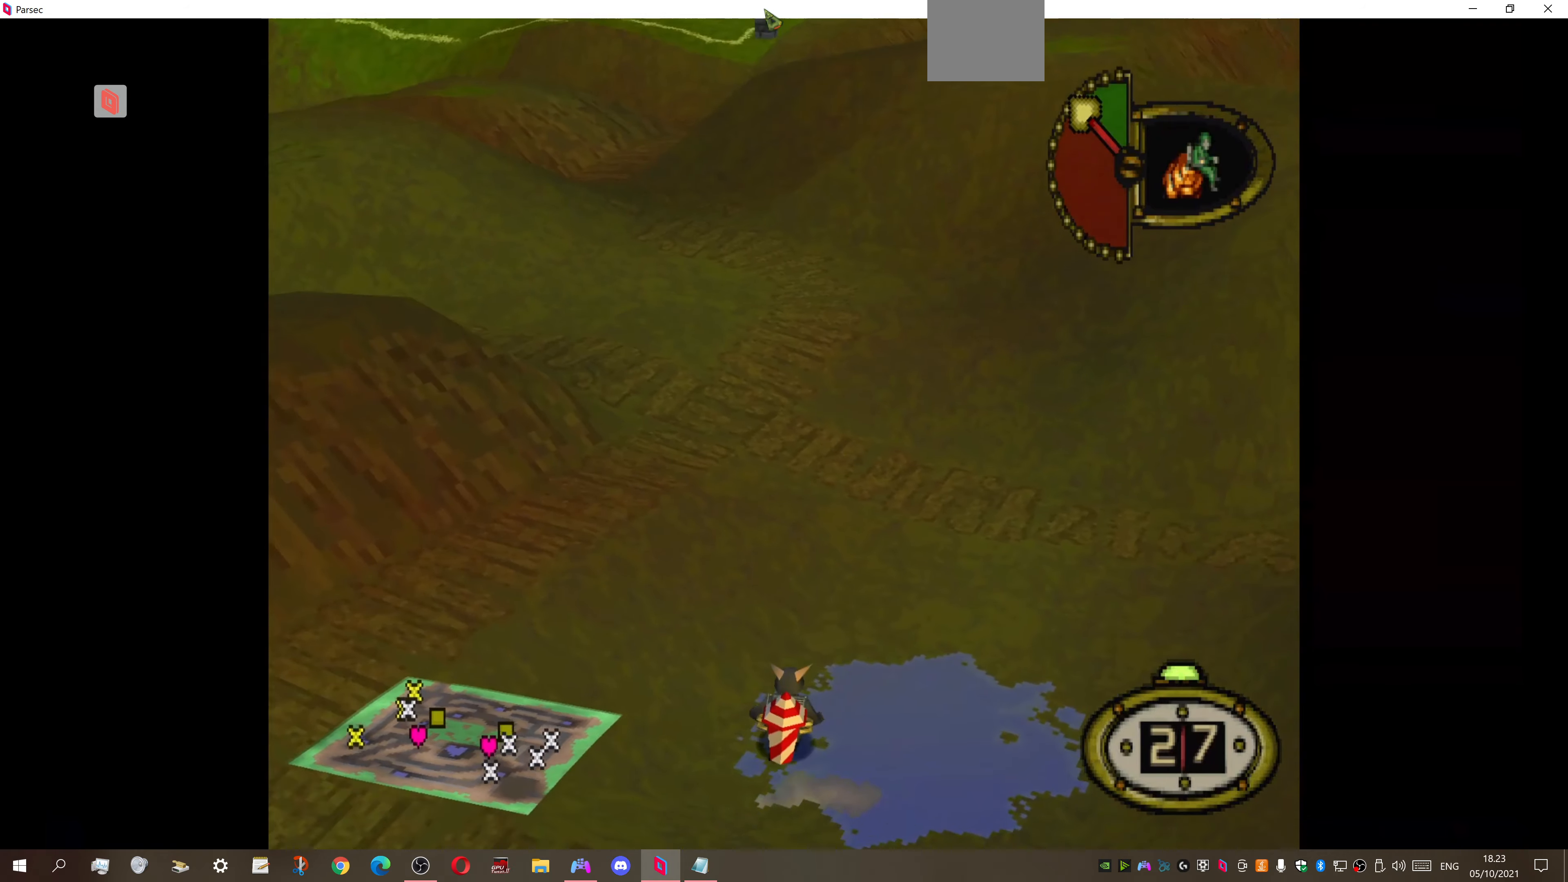
{"buttons": ["DPAD_UP"], "right_stick": "center", "events": [[167, "DPAD_LEFT", "up"]]}
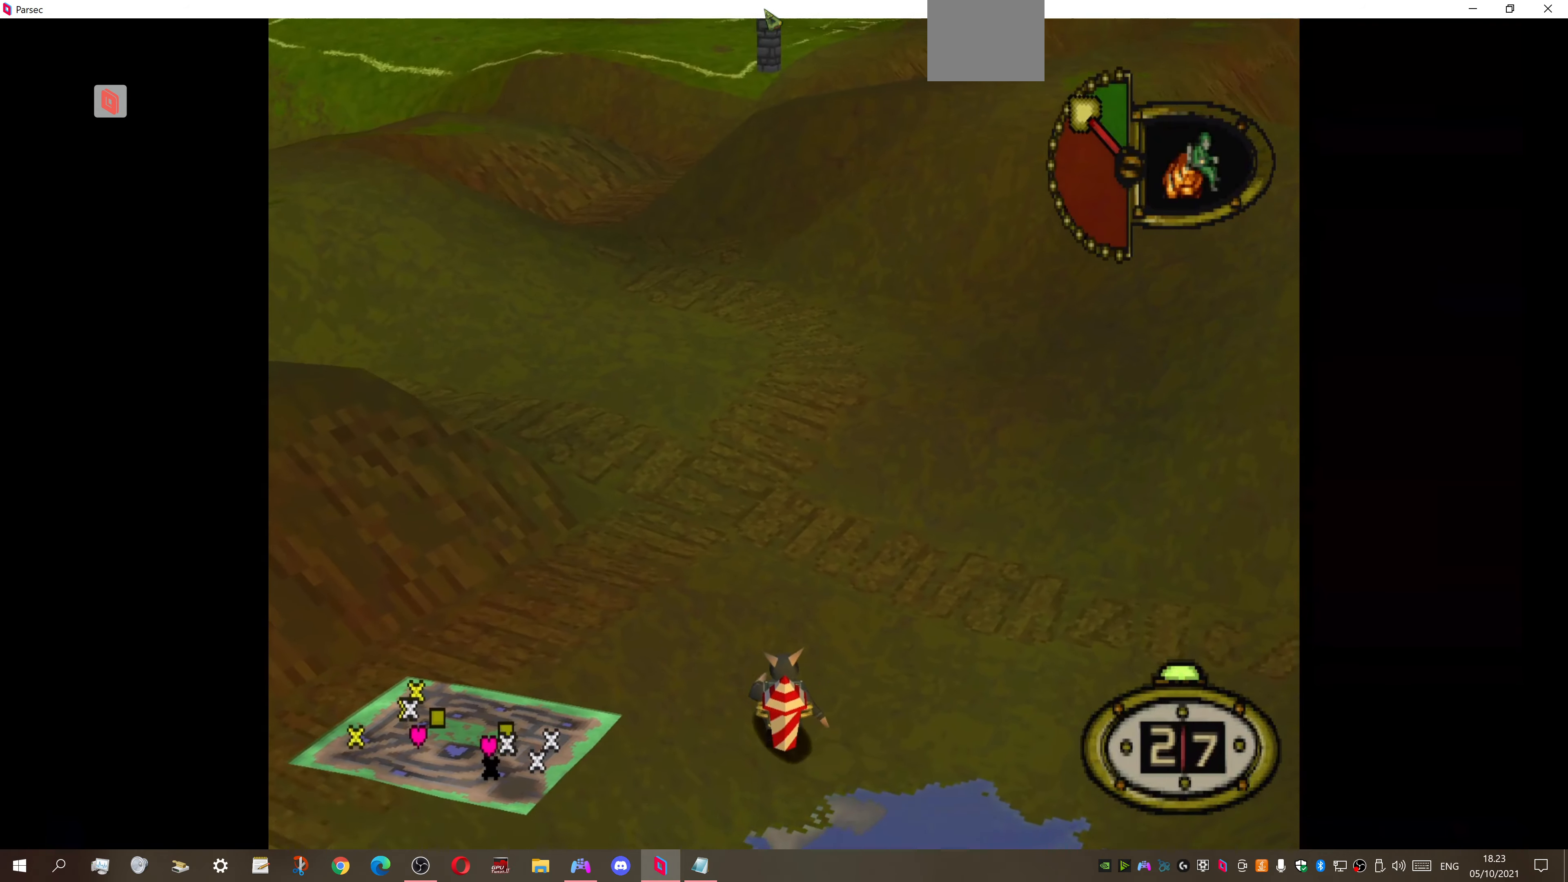
{"buttons": ["DPAD_UP"], "right_stick": "center", "events": [[133, "DPAD_RIGHT", "down"], [267, "DPAD_RIGHT", "up"]]}
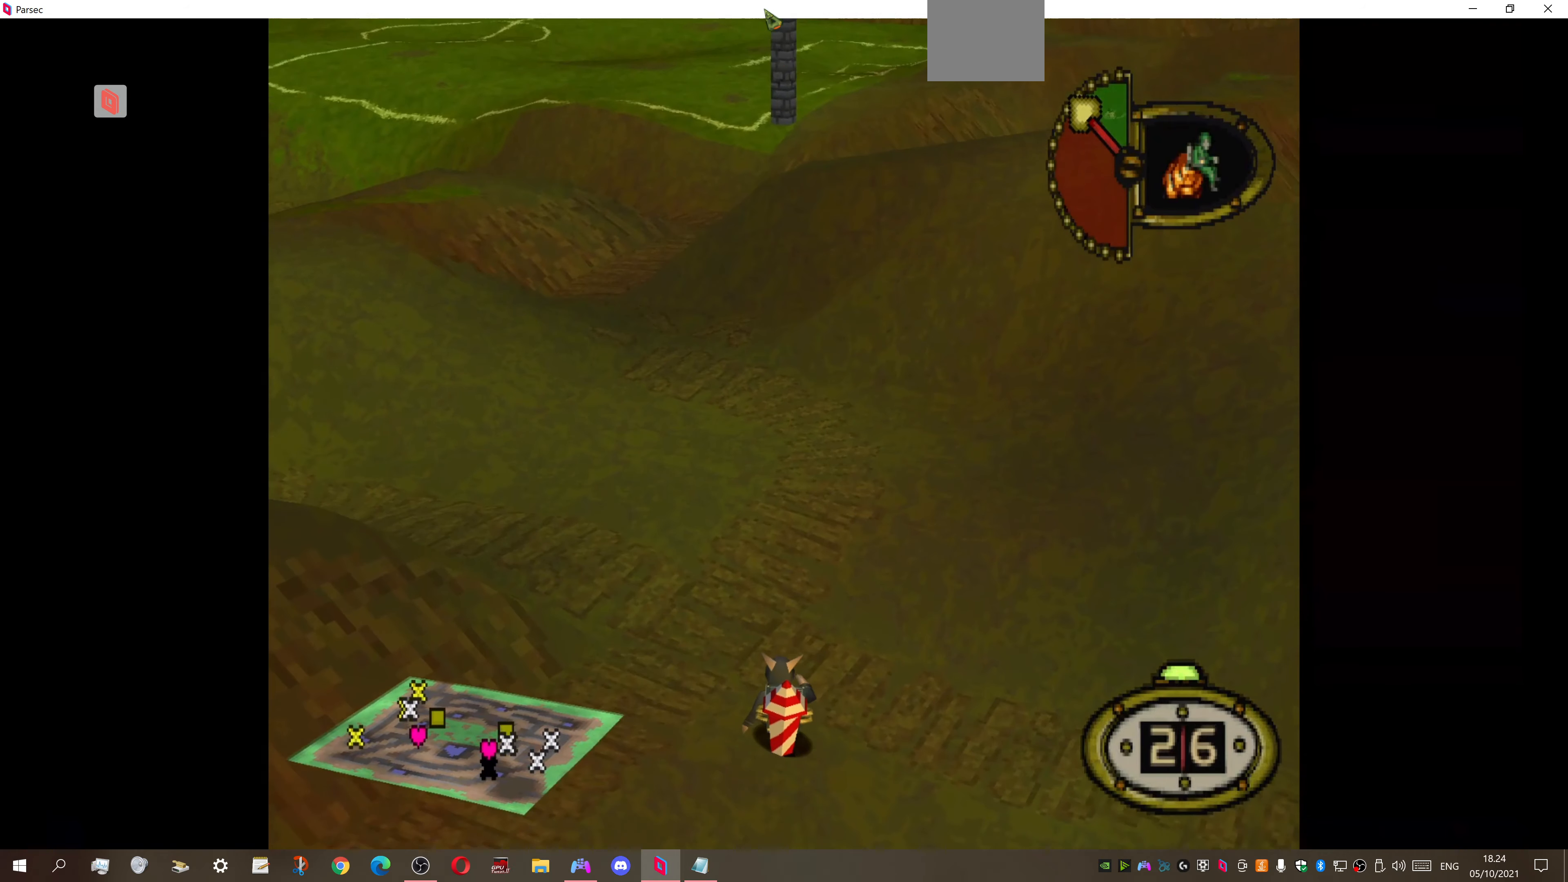
{"buttons": ["DPAD_UP"], "right_stick": "center", "events": []}
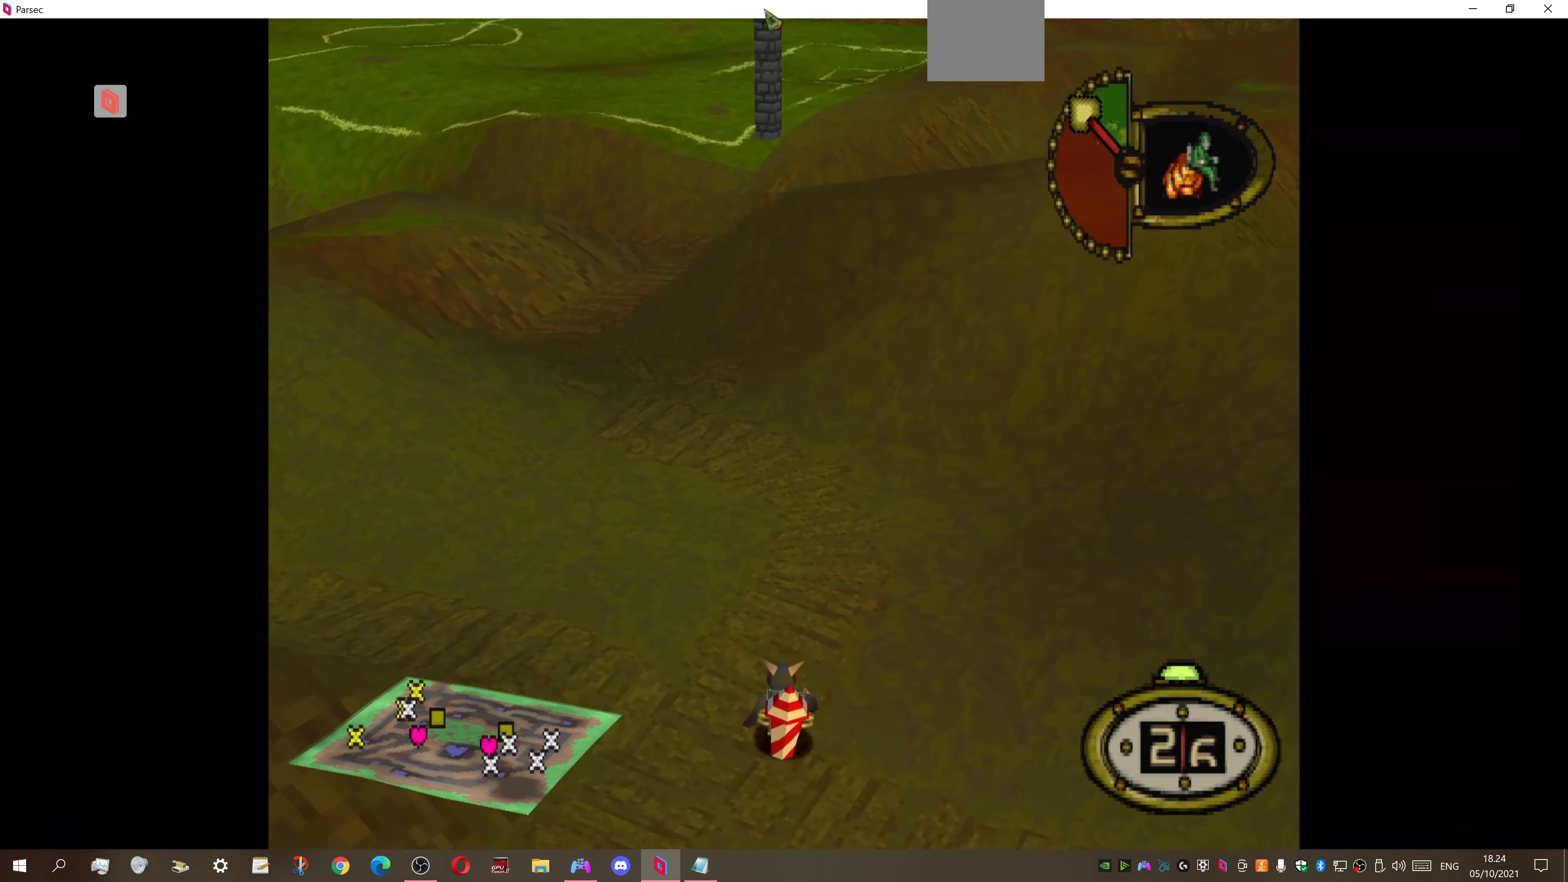
{"buttons": ["DPAD_UP"], "right_stick": "center", "events": [[367, "DPAD_RIGHT", "down"], [433, "DPAD_RIGHT", "up"]]}
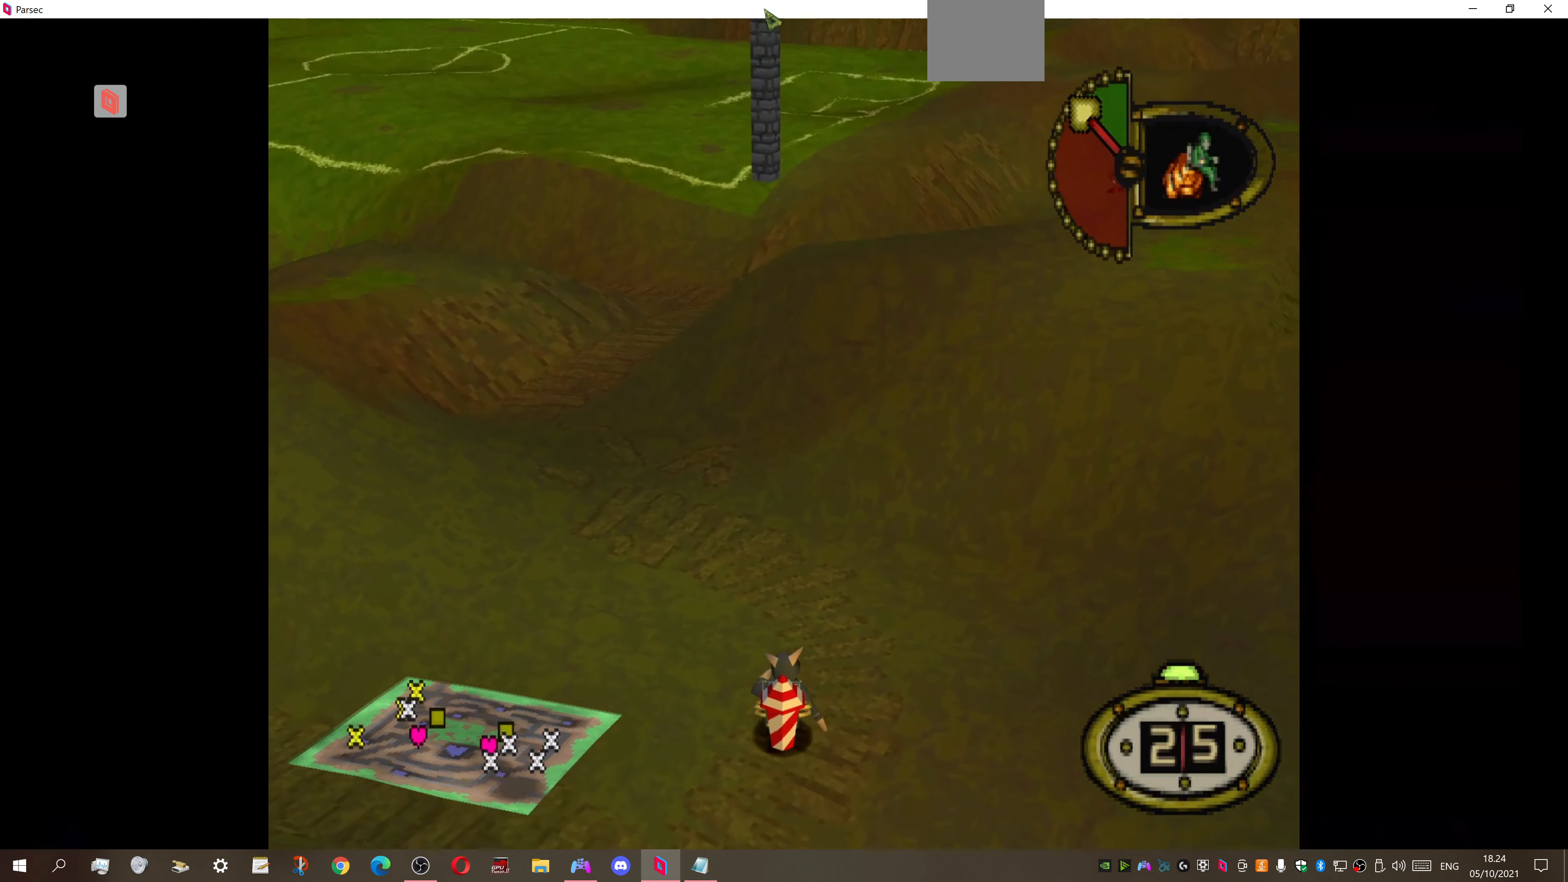
{"buttons": ["DPAD_UP"], "right_stick": "center", "events": []}
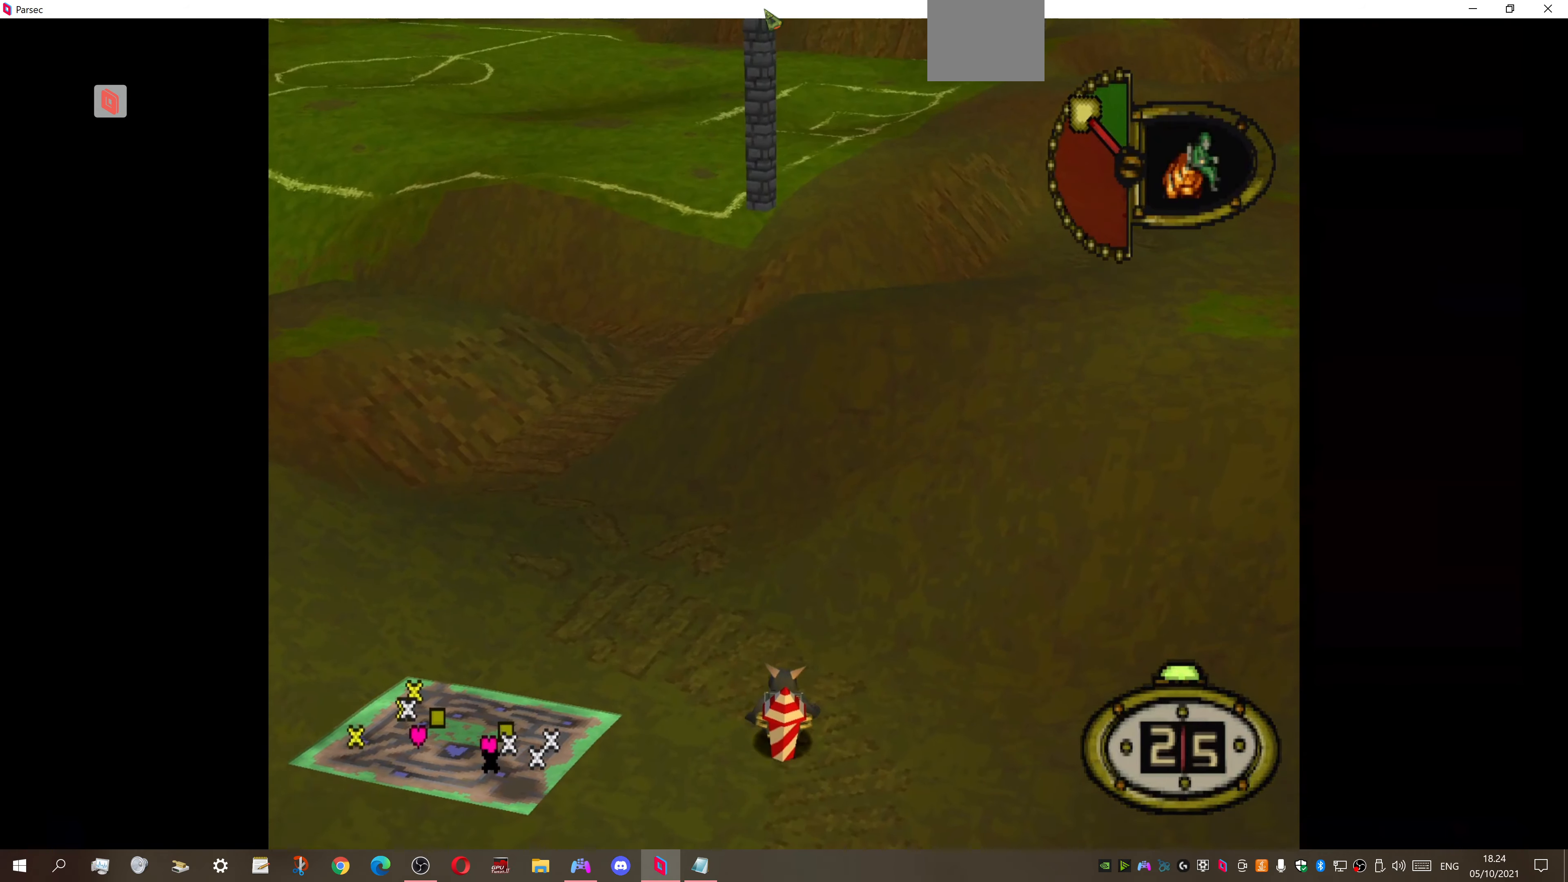
{"buttons": ["DPAD_UP"], "right_stick": "center", "events": [[167, "CROSS", "down"], [300, "CROSS", "up"]]}
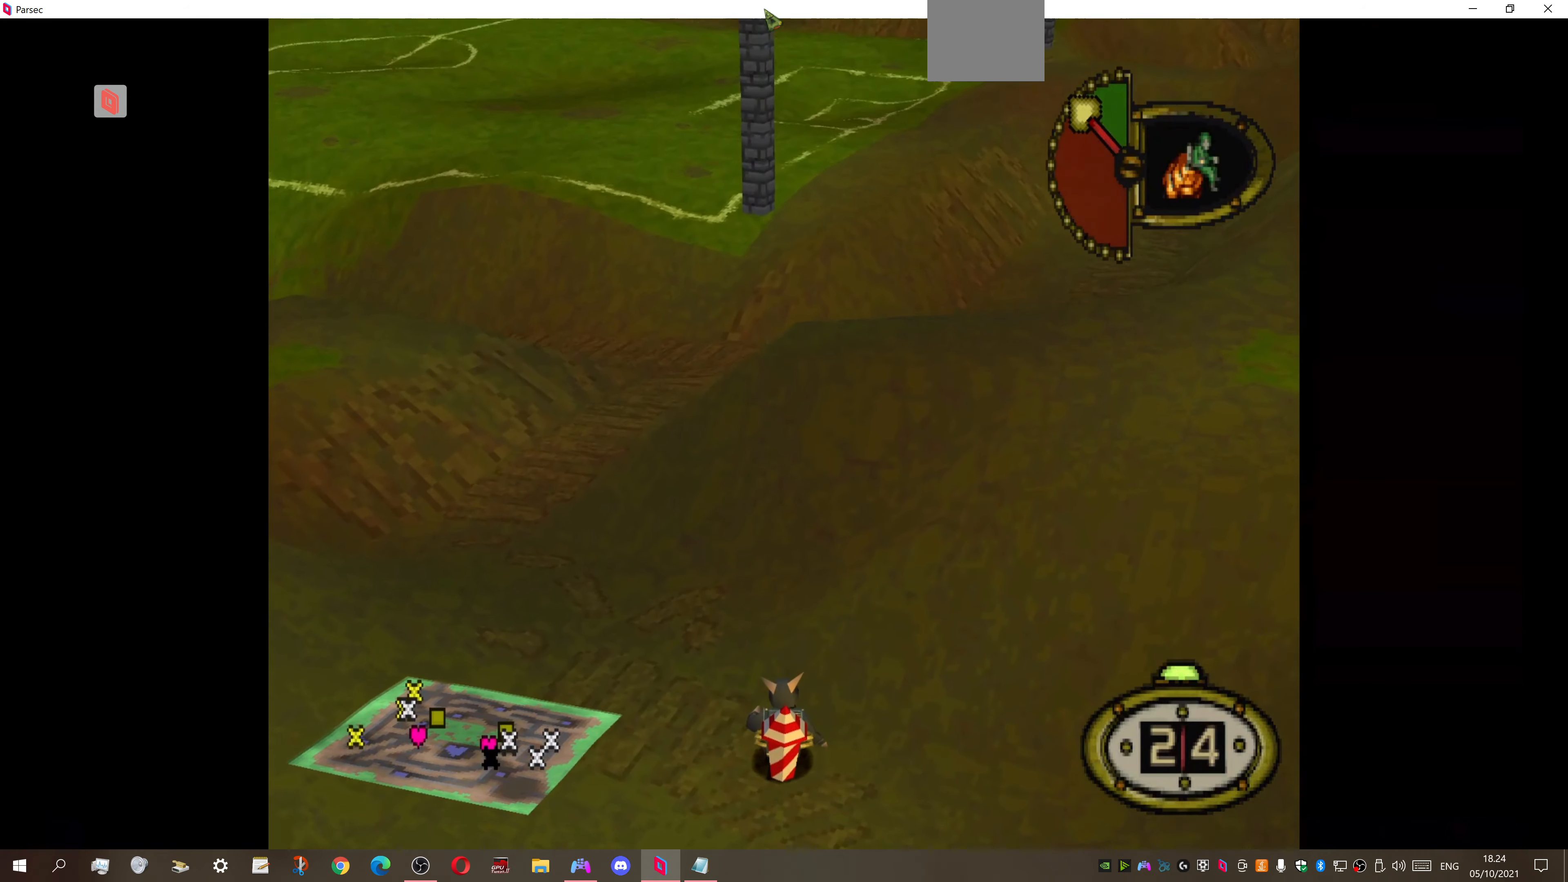
{"buttons": ["DPAD_UP", "DPAD_LEFT"], "right_stick": "center", "events": [[467, "DPAD_LEFT", "down"]]}
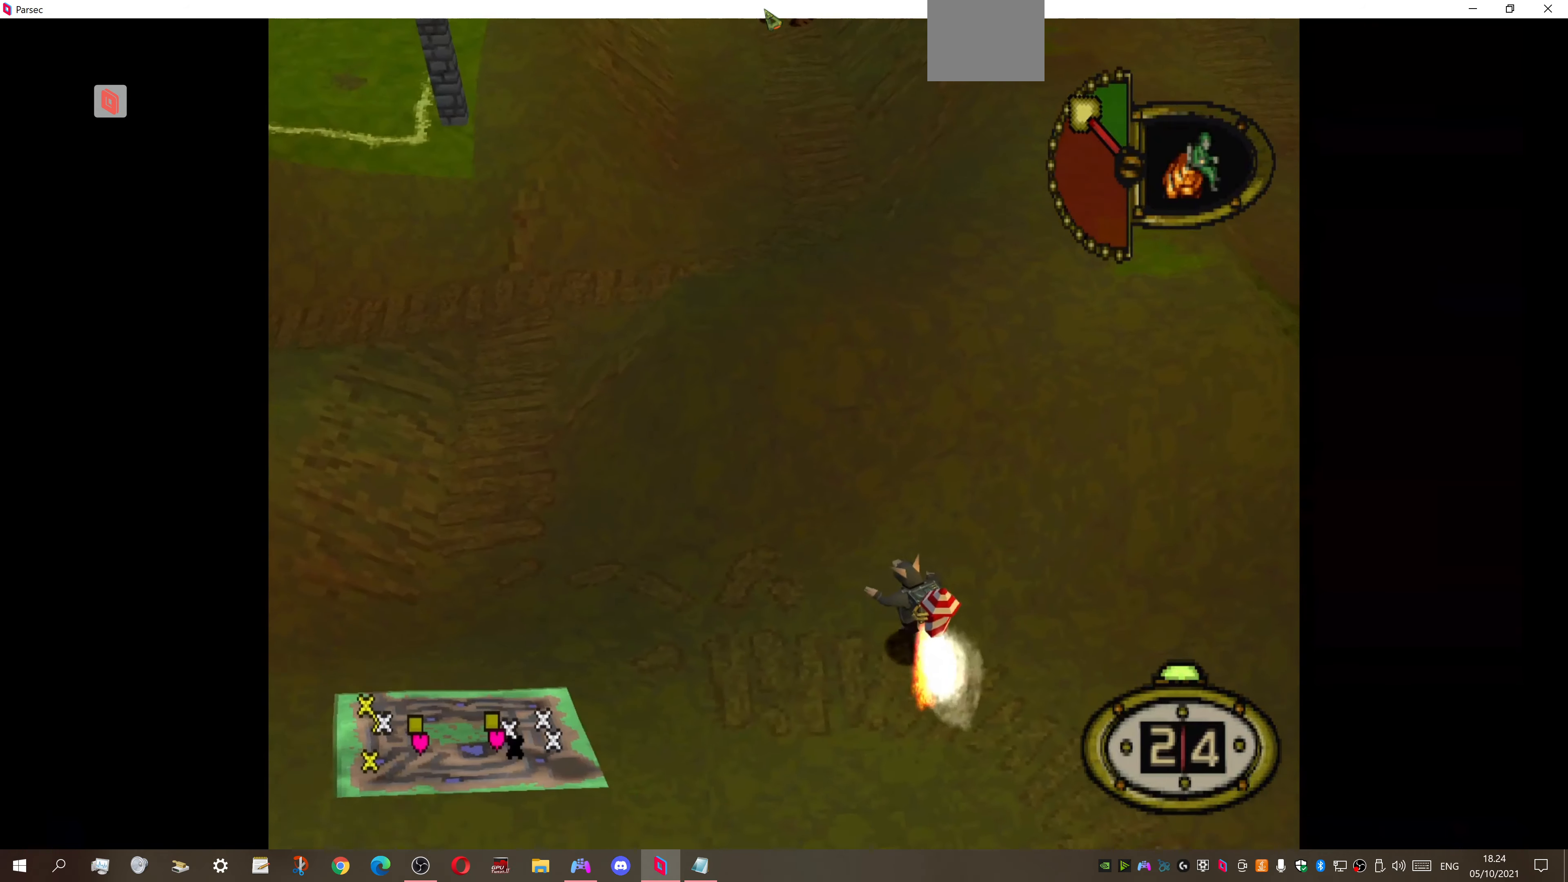
{"buttons": ["DPAD_UP", "DPAD_LEFT"], "right_stick": "center", "events": []}
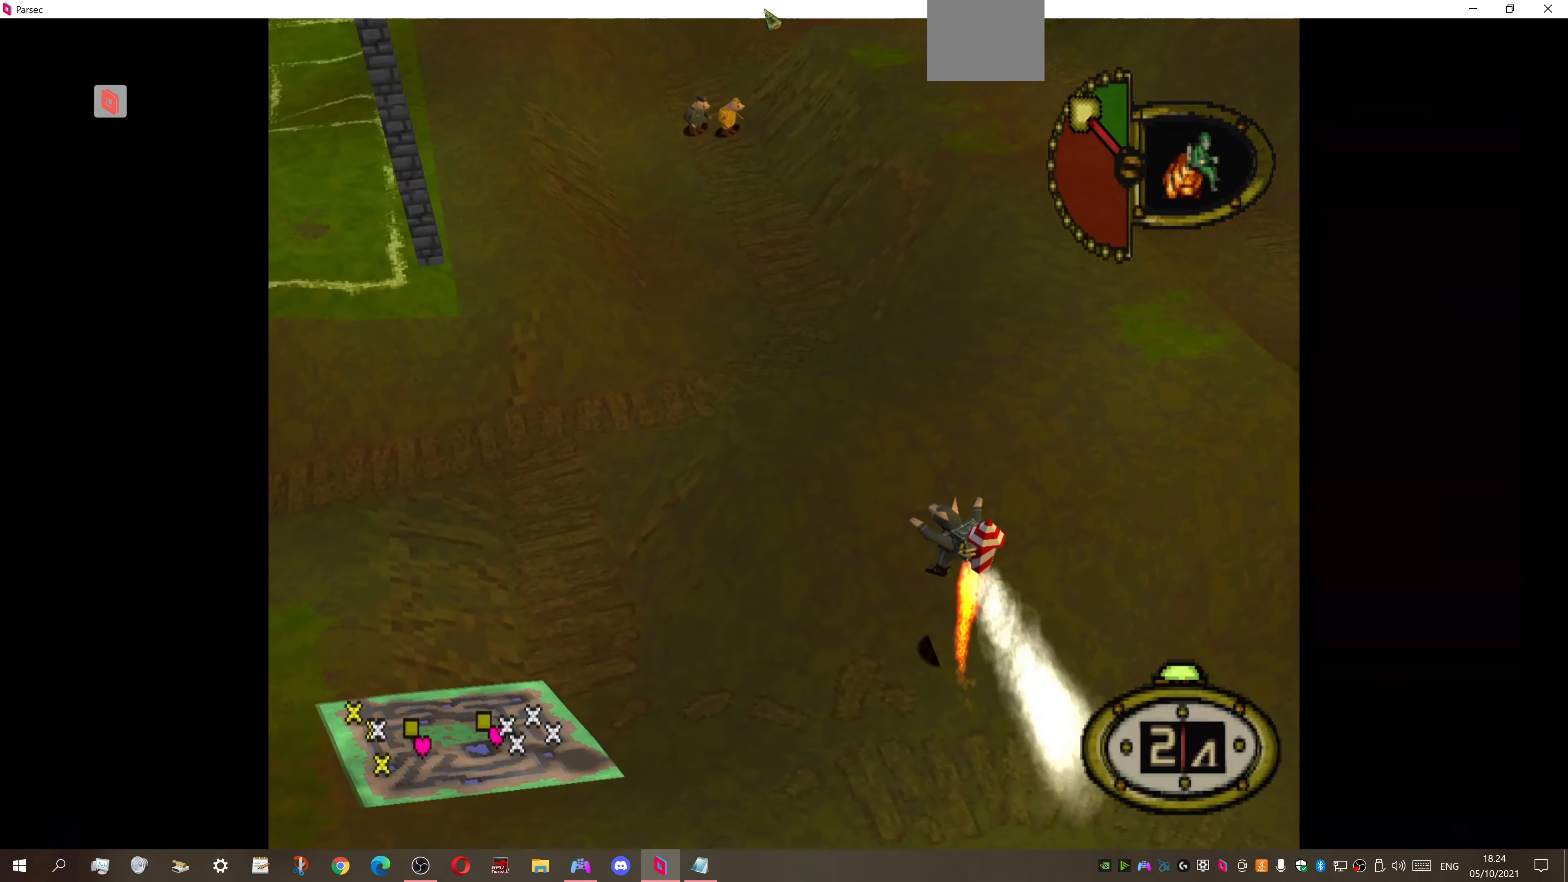
{"buttons": ["DPAD_UP"], "right_stick": "center", "events": [[267, "DPAD_LEFT", "up"]]}
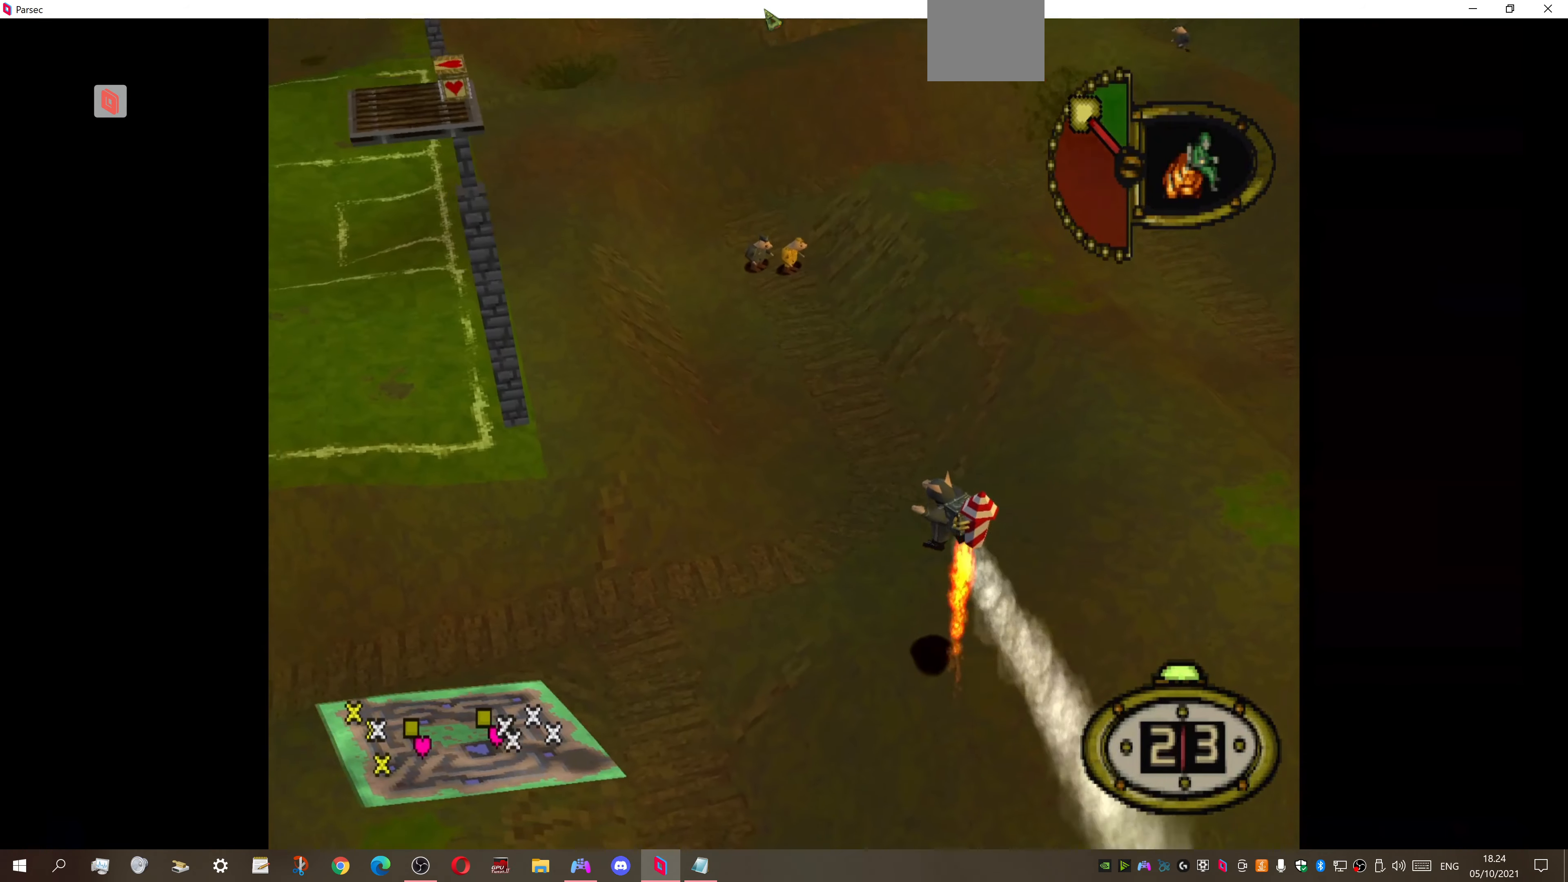
{"buttons": ["DPAD_UP", "DPAD_LEFT"], "right_stick": "center", "events": [[333, "DPAD_LEFT", "down"]]}
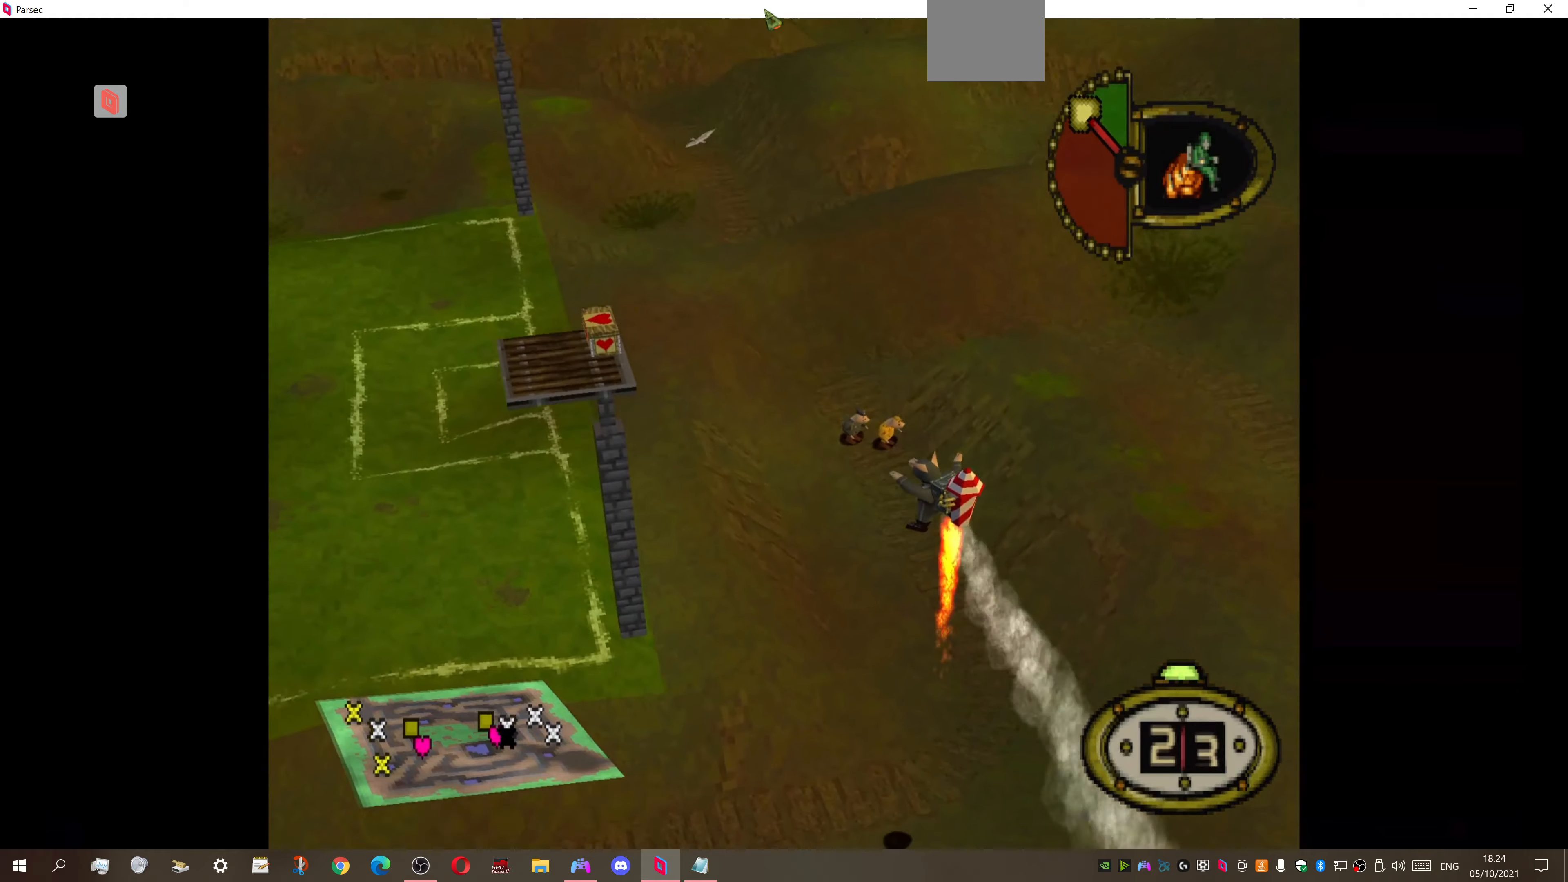
{"buttons": ["CROSS", "DPAD_UP", "DPAD_LEFT"], "right_stick": "center", "events": [[300, "CROSS", "down"]]}
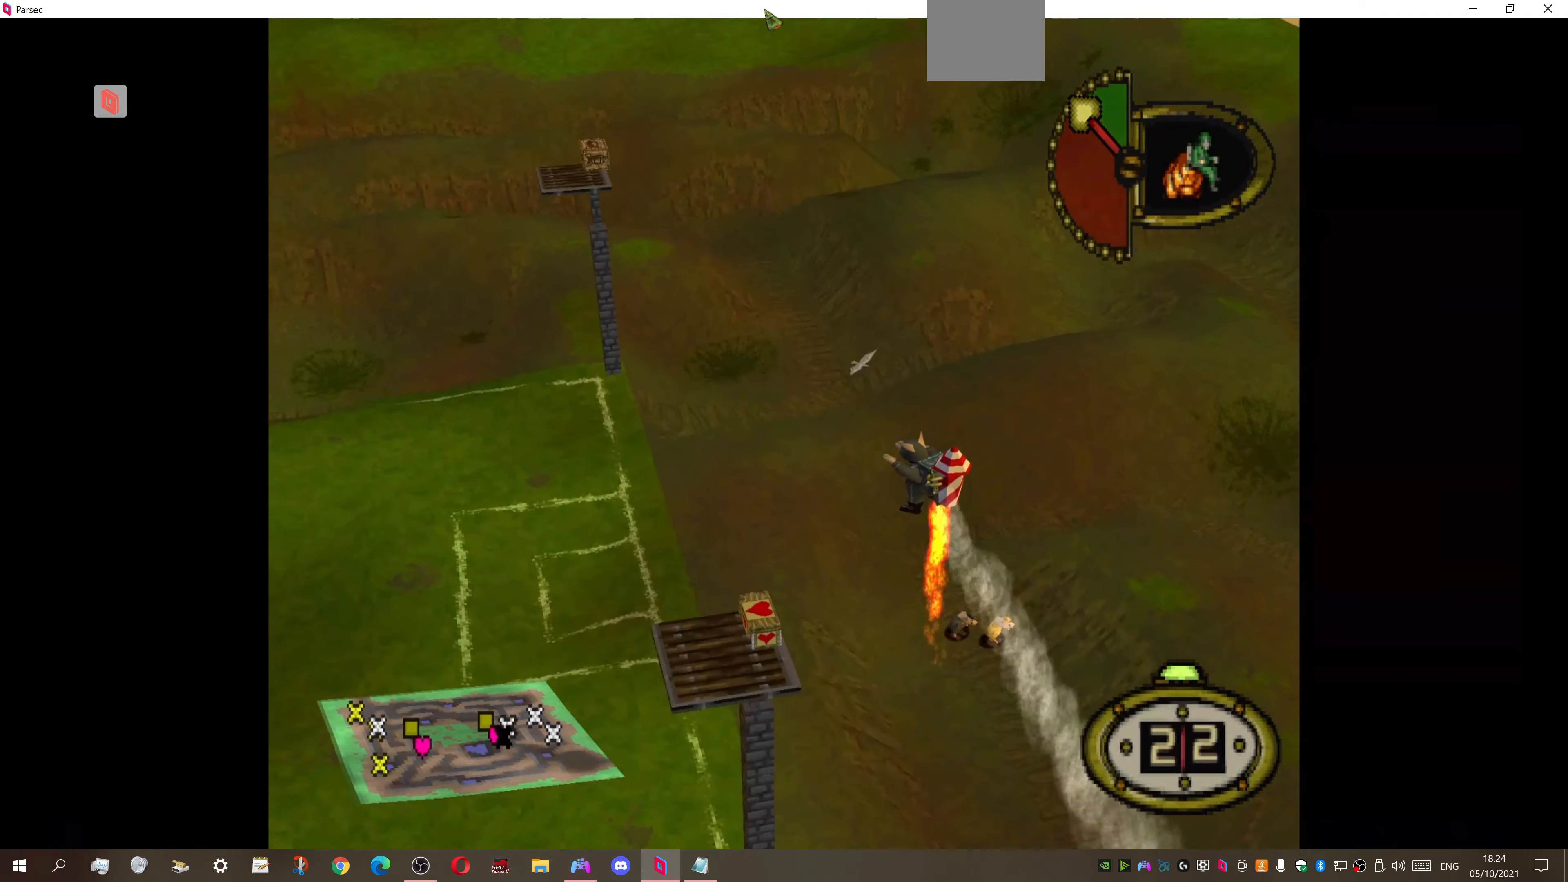
{"buttons": ["DPAD_UP", "DPAD_LEFT"], "right_stick": "center", "events": [[33, "CROSS", "up"]]}
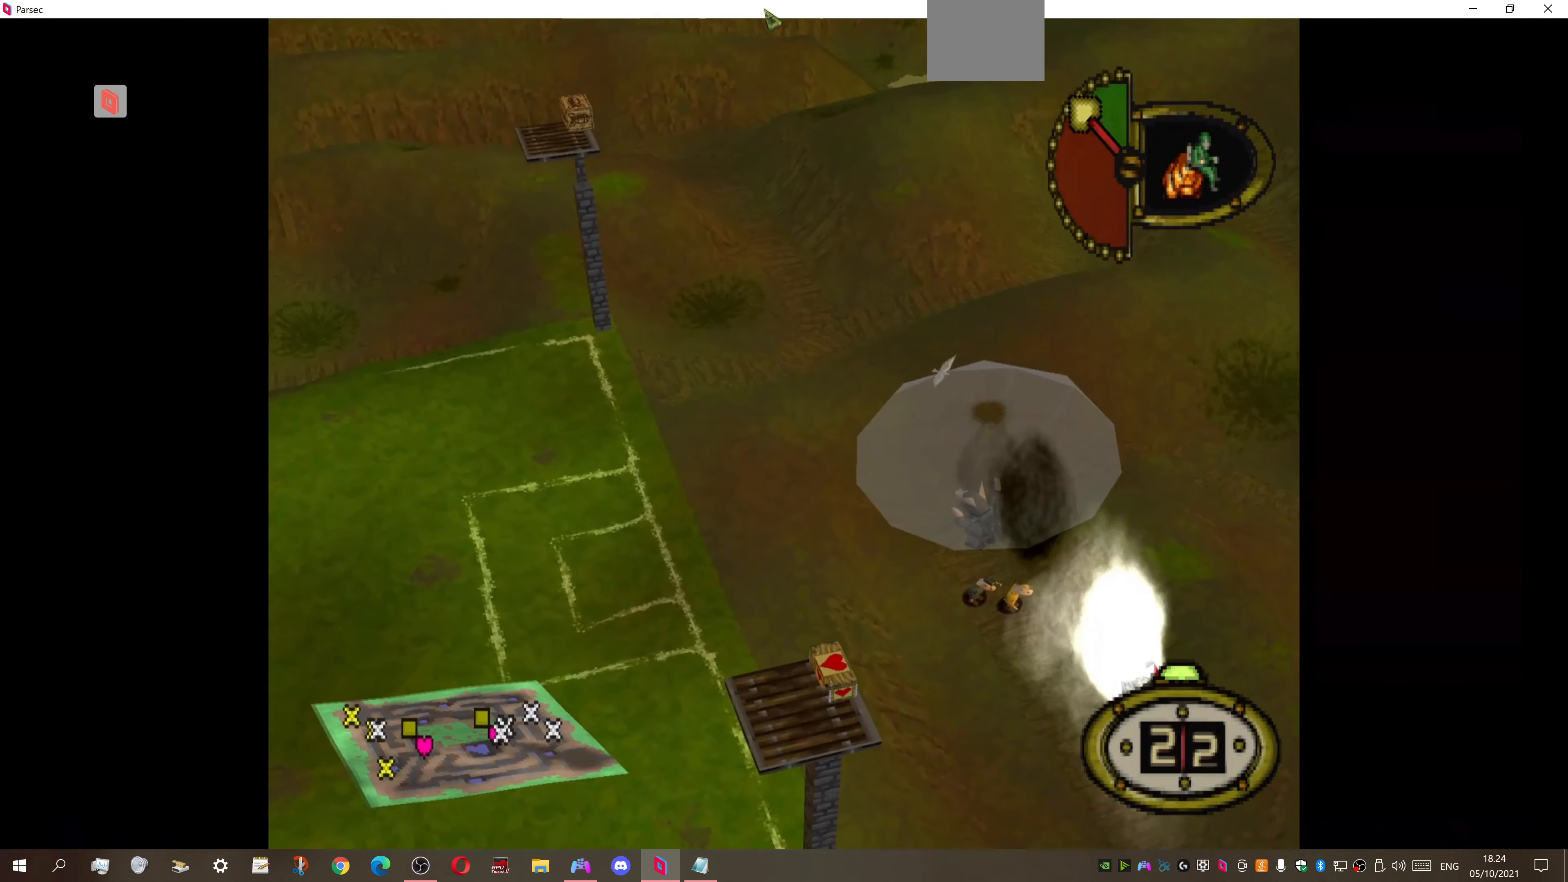
{"buttons": ["DPAD_UP"], "right_stick": "center", "events": [[166, "DPAD_LEFT", "up"]]}
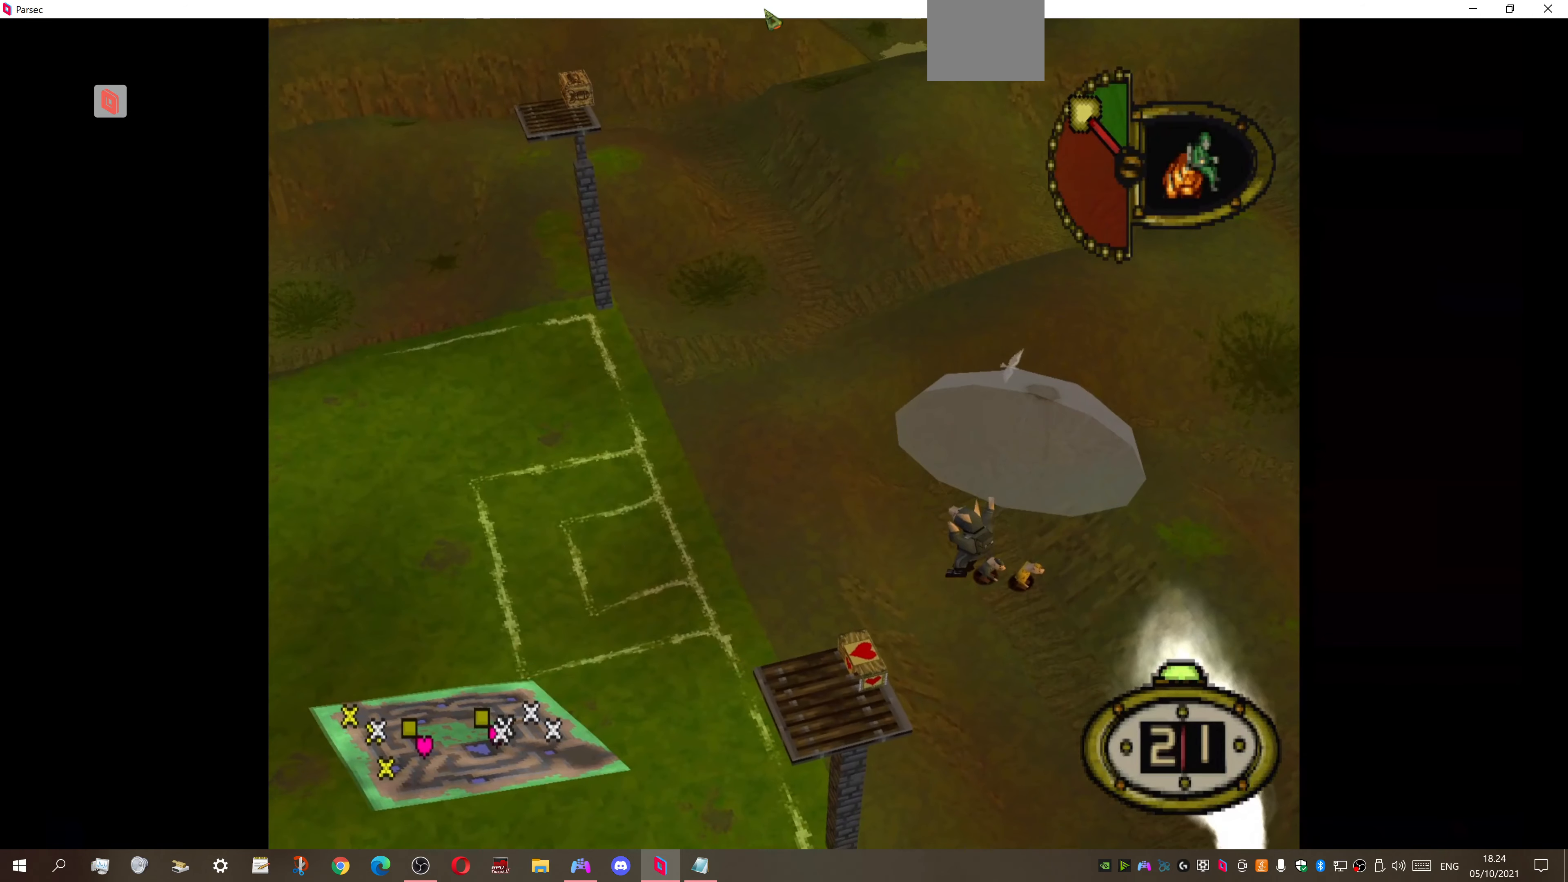
{"buttons": ["DPAD_UP", "DPAD_LEFT"], "right_stick": "center", "events": [[400, "DPAD_LEFT", "down"]]}
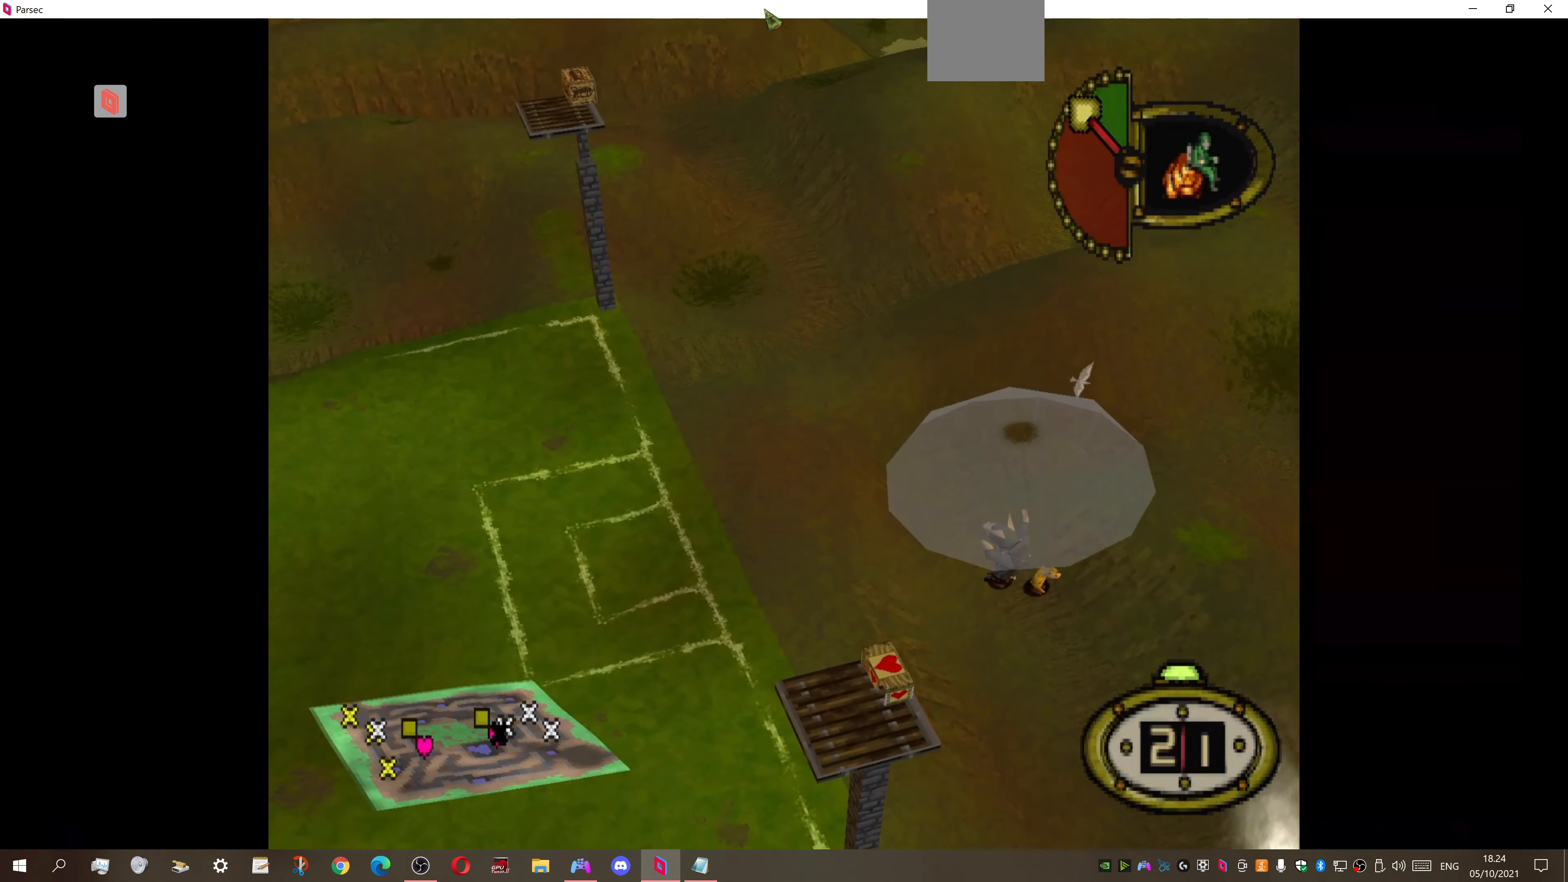
{"buttons": ["DPAD_UP", "DPAD_LEFT"], "right_stick": "center", "events": [[133, "DPAD_LEFT", "up"], [300, "DPAD_LEFT", "down"]]}
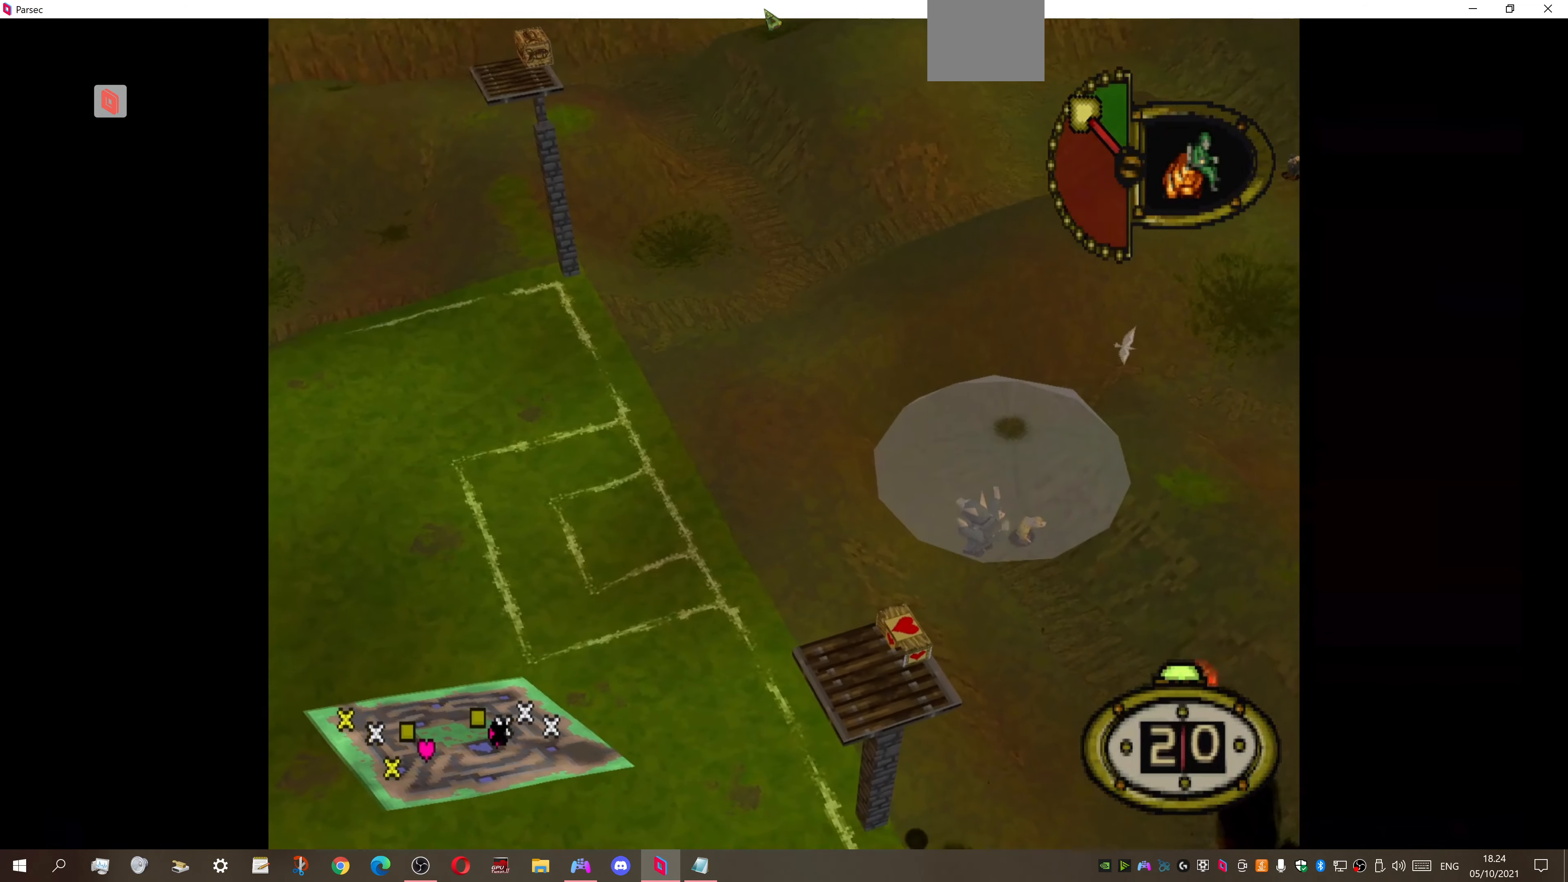
{"buttons": ["DPAD_UP", "DPAD_RIGHT"], "right_stick": "center", "events": [[333, "DPAD_LEFT", "up"], [466, "DPAD_RIGHT", "down"]]}